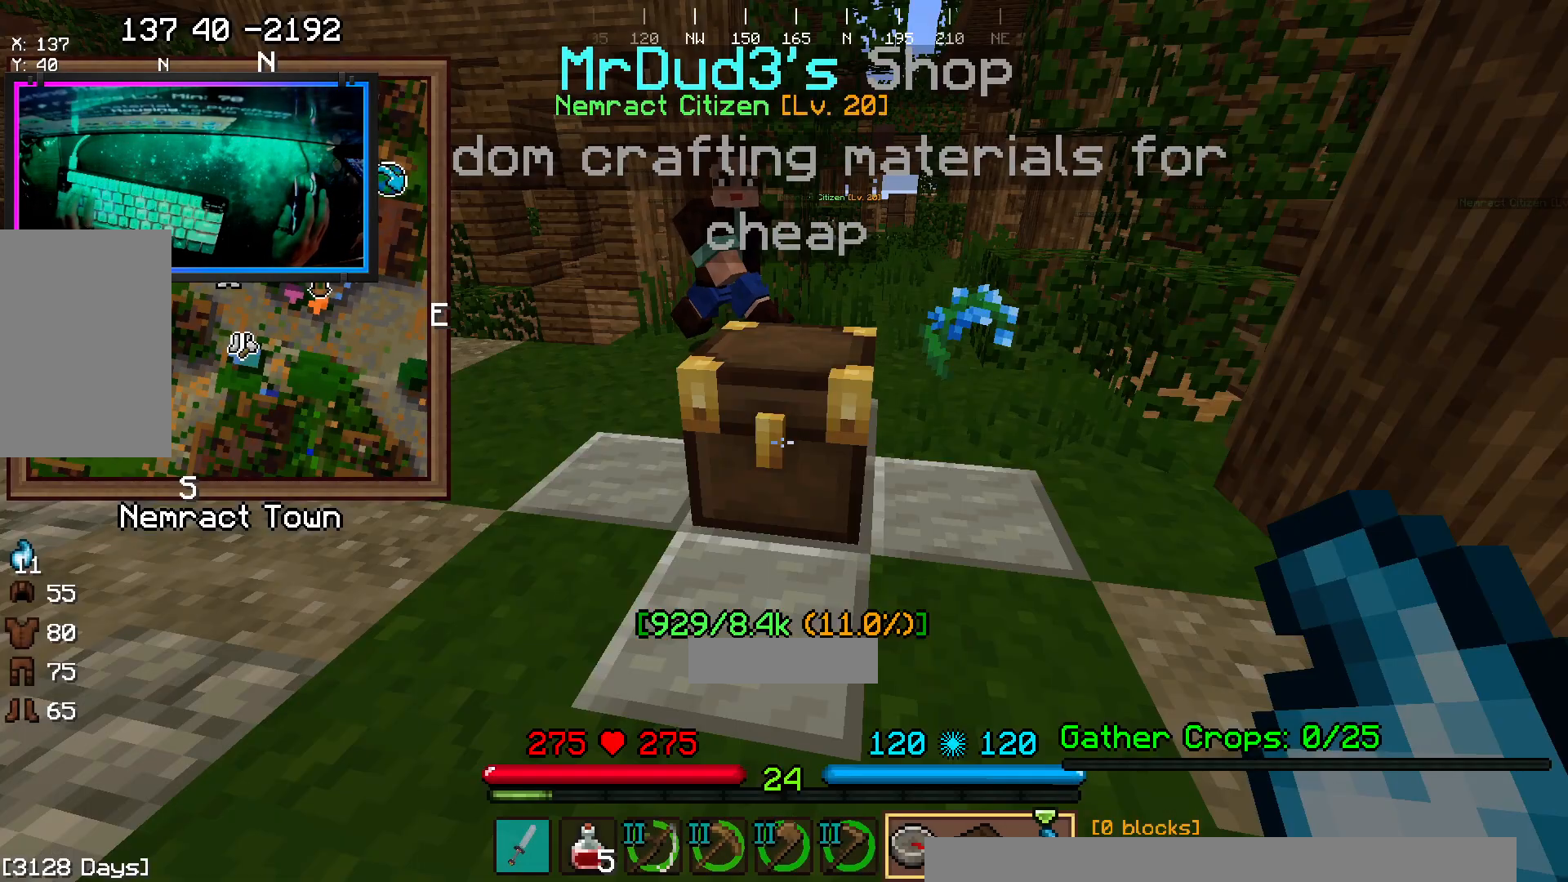
Gameplay with keyboard and mouse; each line is a JSON object with the keys and mouse buttons held at the frame after it. "events" lists presses ("down") and releases ("up") of "a", "d", "s", "space", "w", "mouse_left" and "mouse_right" between this image and that frame as [ms after this image, input, new state], when the widget could be followed in between. "mouse_left", "mouse_right" = the "left", "right" buttons of the "mouse" list. No other keys are recorded. Fast repeated clicks can show as one long hold. Mouse movement is not recorded.
{"keys": ["d", "w"], "mouse": [], "events": [[300, "d", "down"], [350, "w", "down"]]}
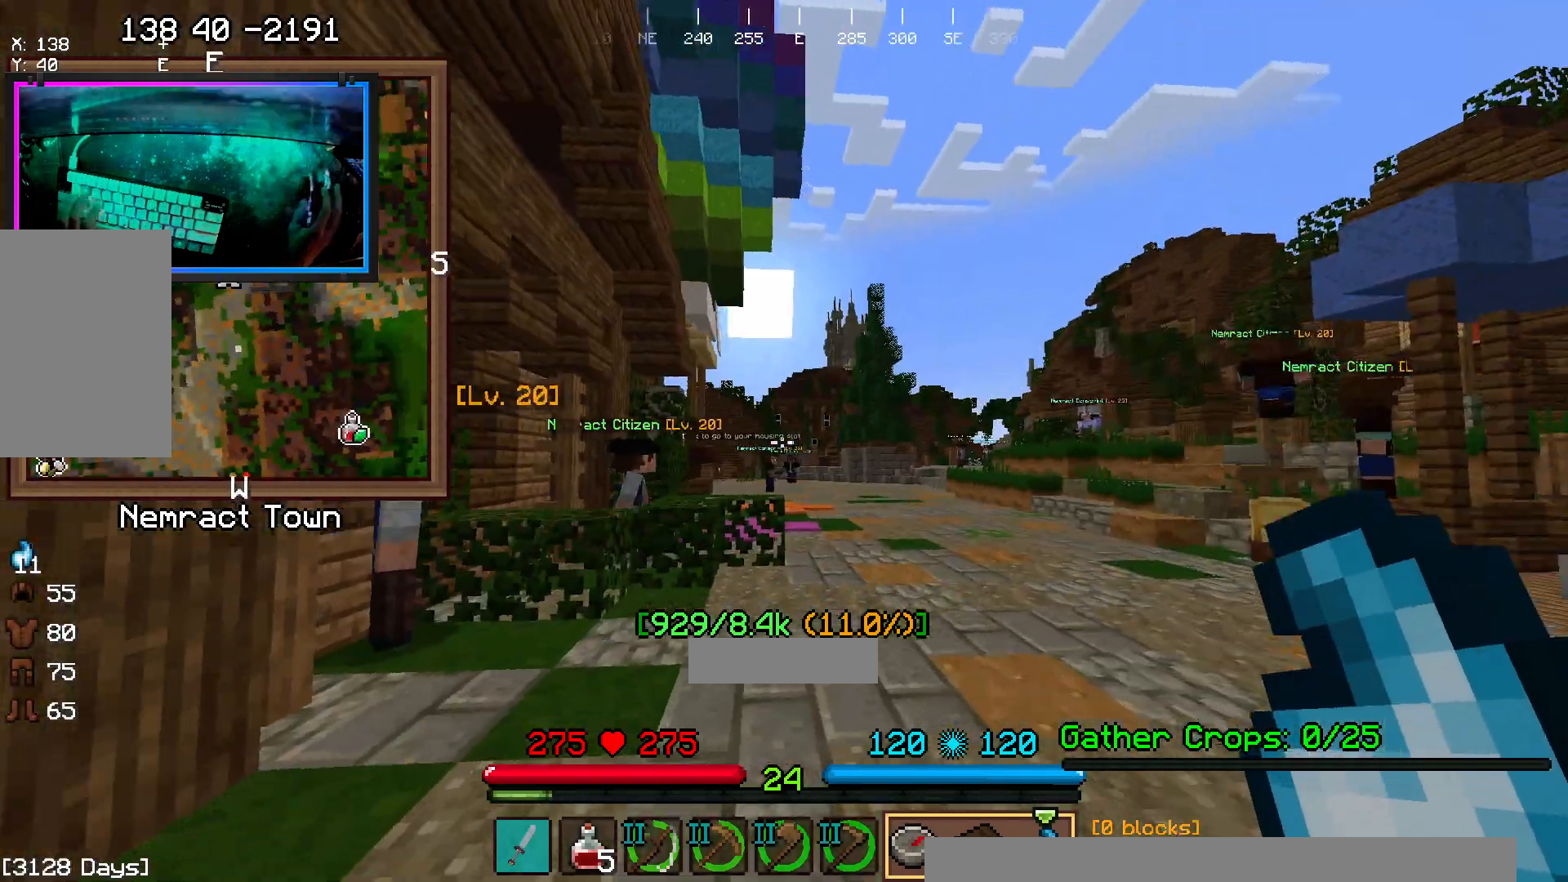
{"keys": ["d", "w"], "mouse": [], "events": [[233, "space", "down"], [500, "space", "up"]]}
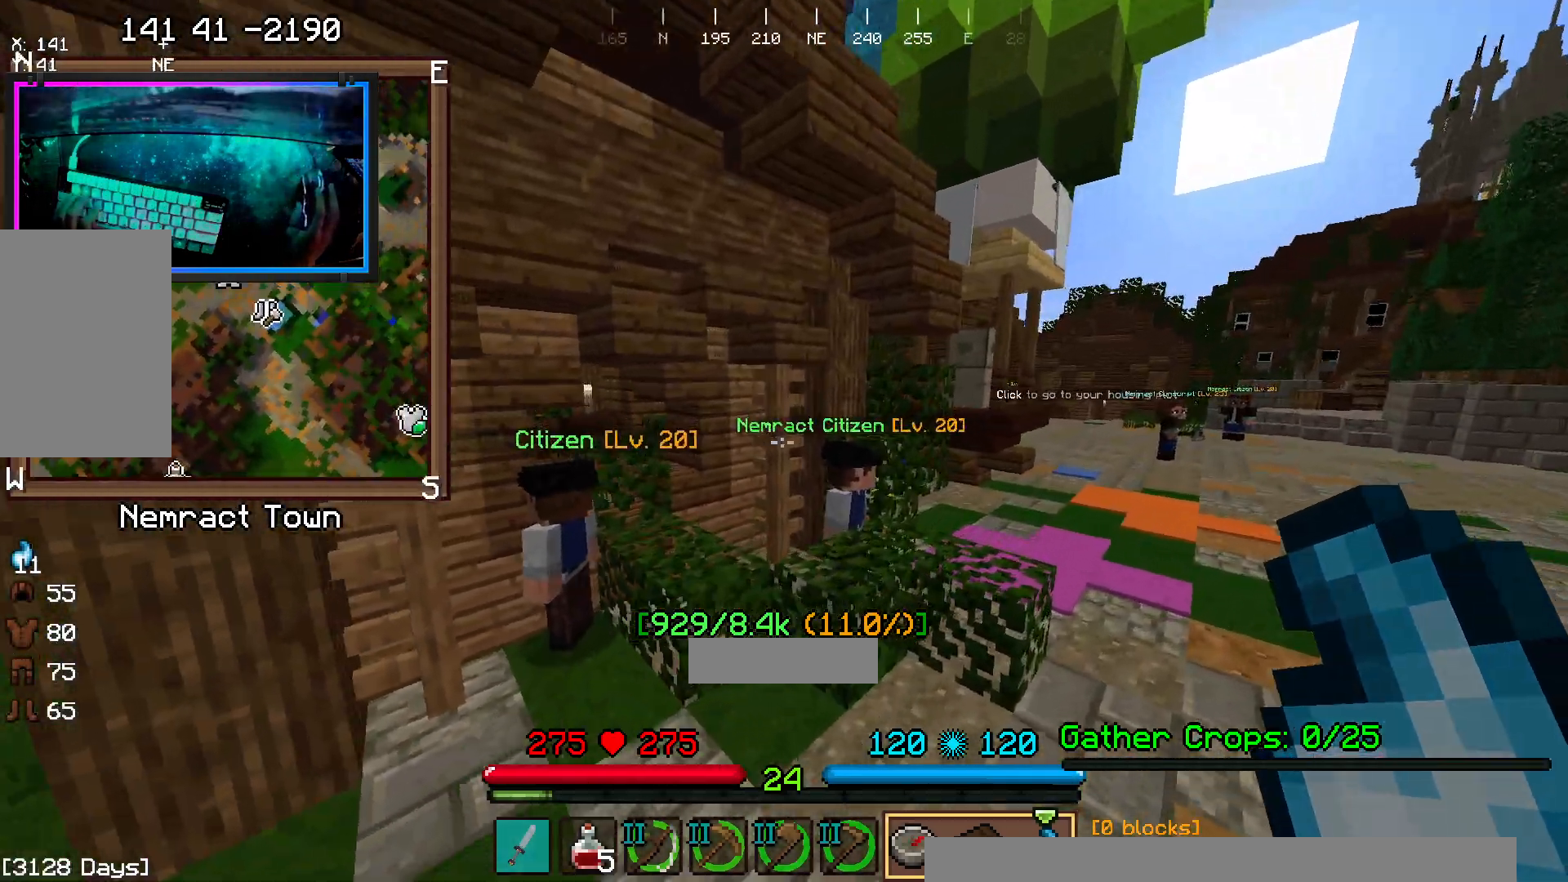
{"keys": ["d", "w"], "mouse": [], "events": [[217, "space", "down"], [483, "space", "up"]]}
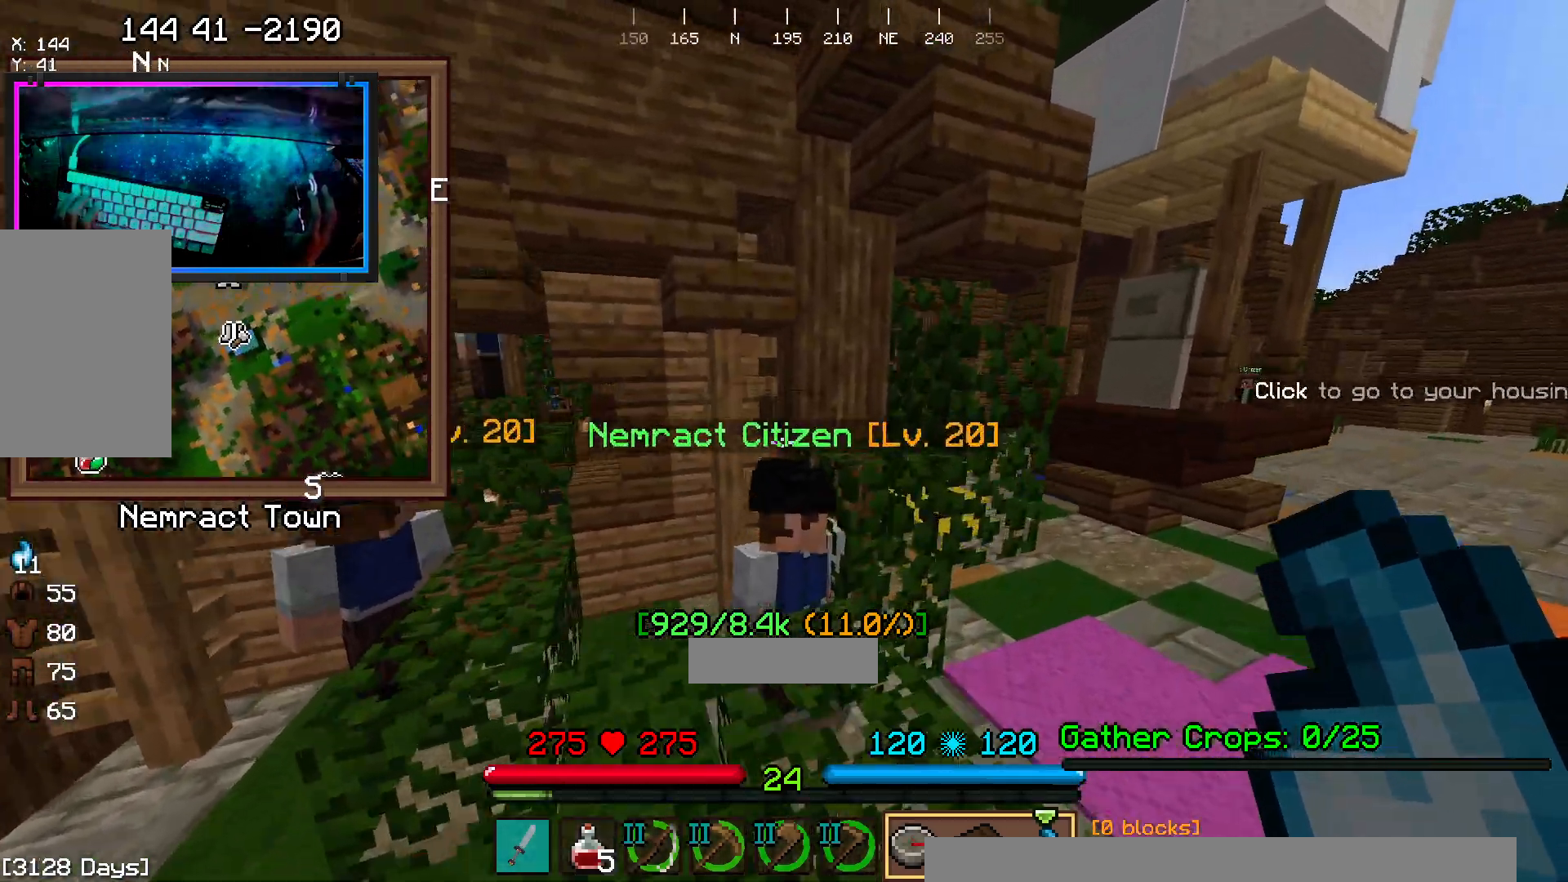
{"keys": ["d", "w"], "mouse": [], "events": [[150, "space", "down"], [467, "space", "up"]]}
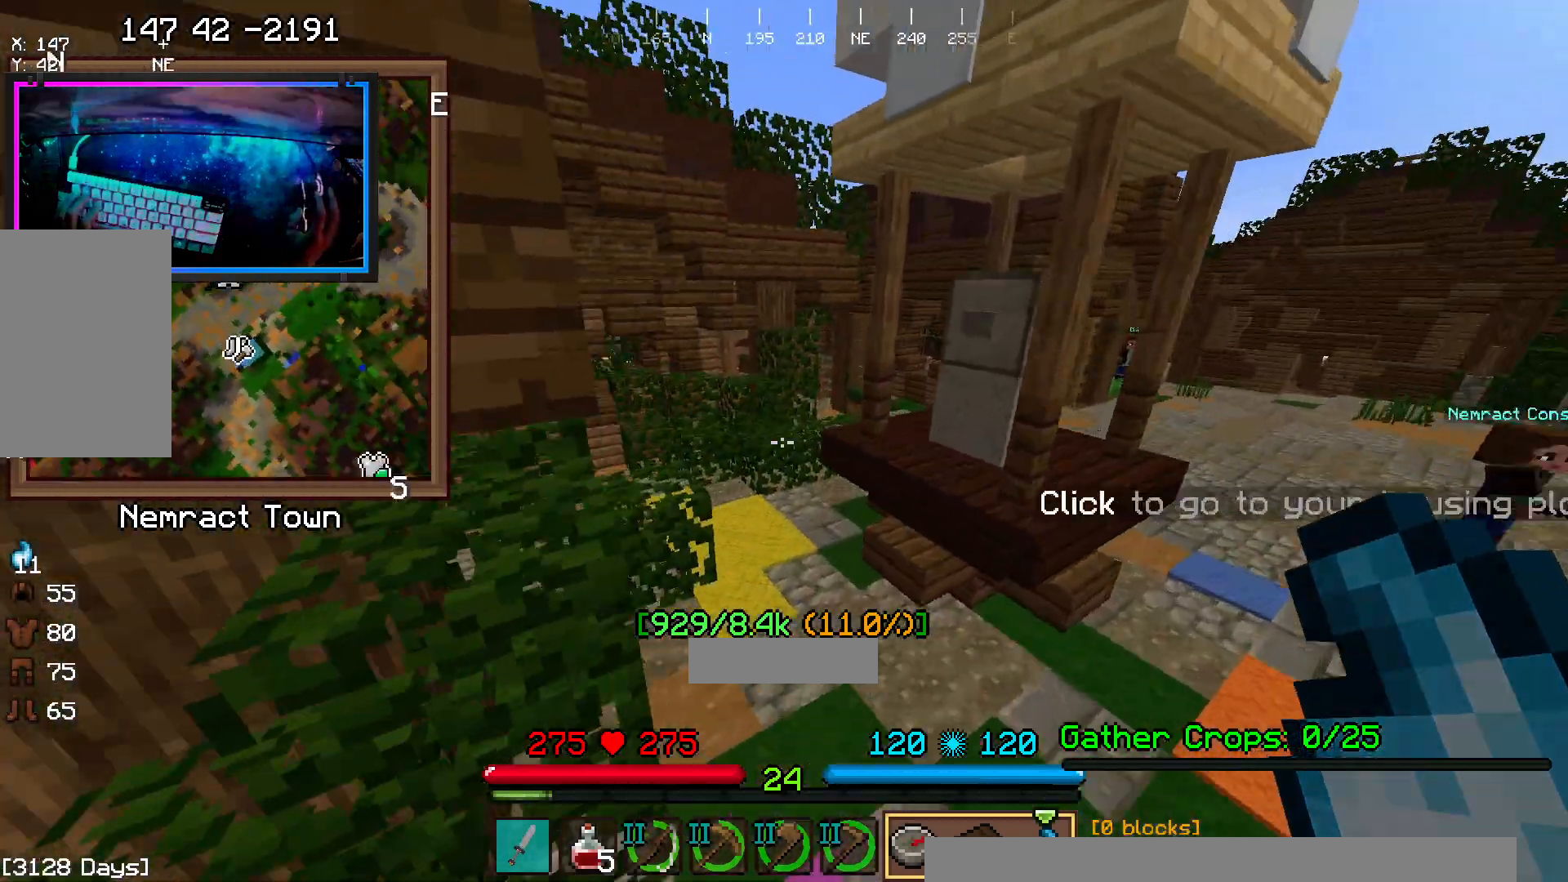
{"keys": ["a", "w"], "mouse": [], "events": [[350, "d", "up"], [467, "a", "down"]]}
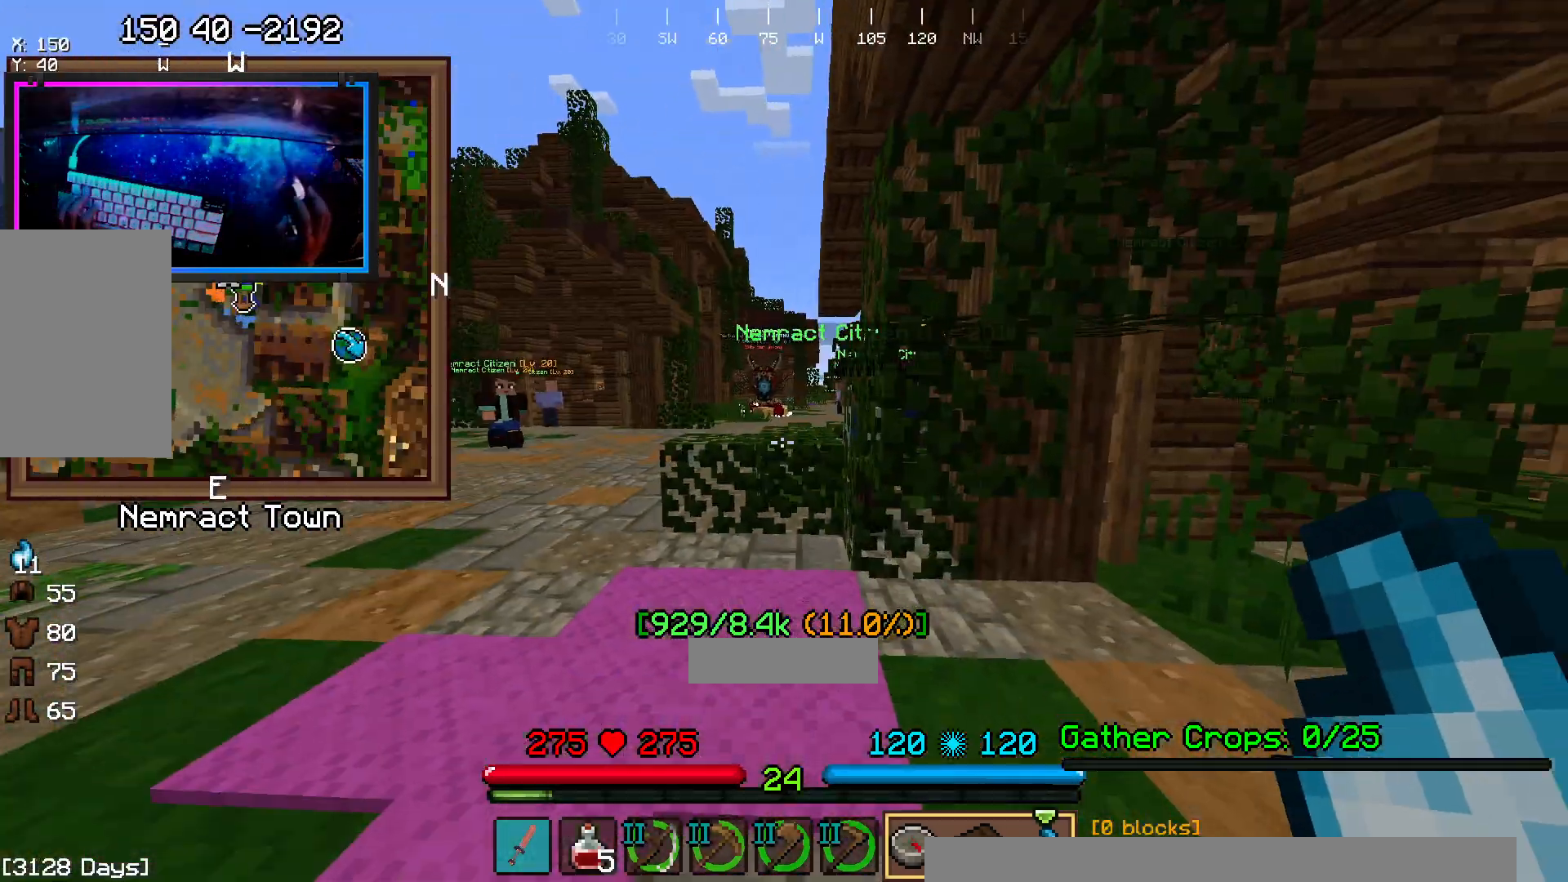
{"keys": ["a", "space", "w"], "mouse": [], "events": [[350, "a", "up"], [467, "a", "down"], [467, "space", "down"]]}
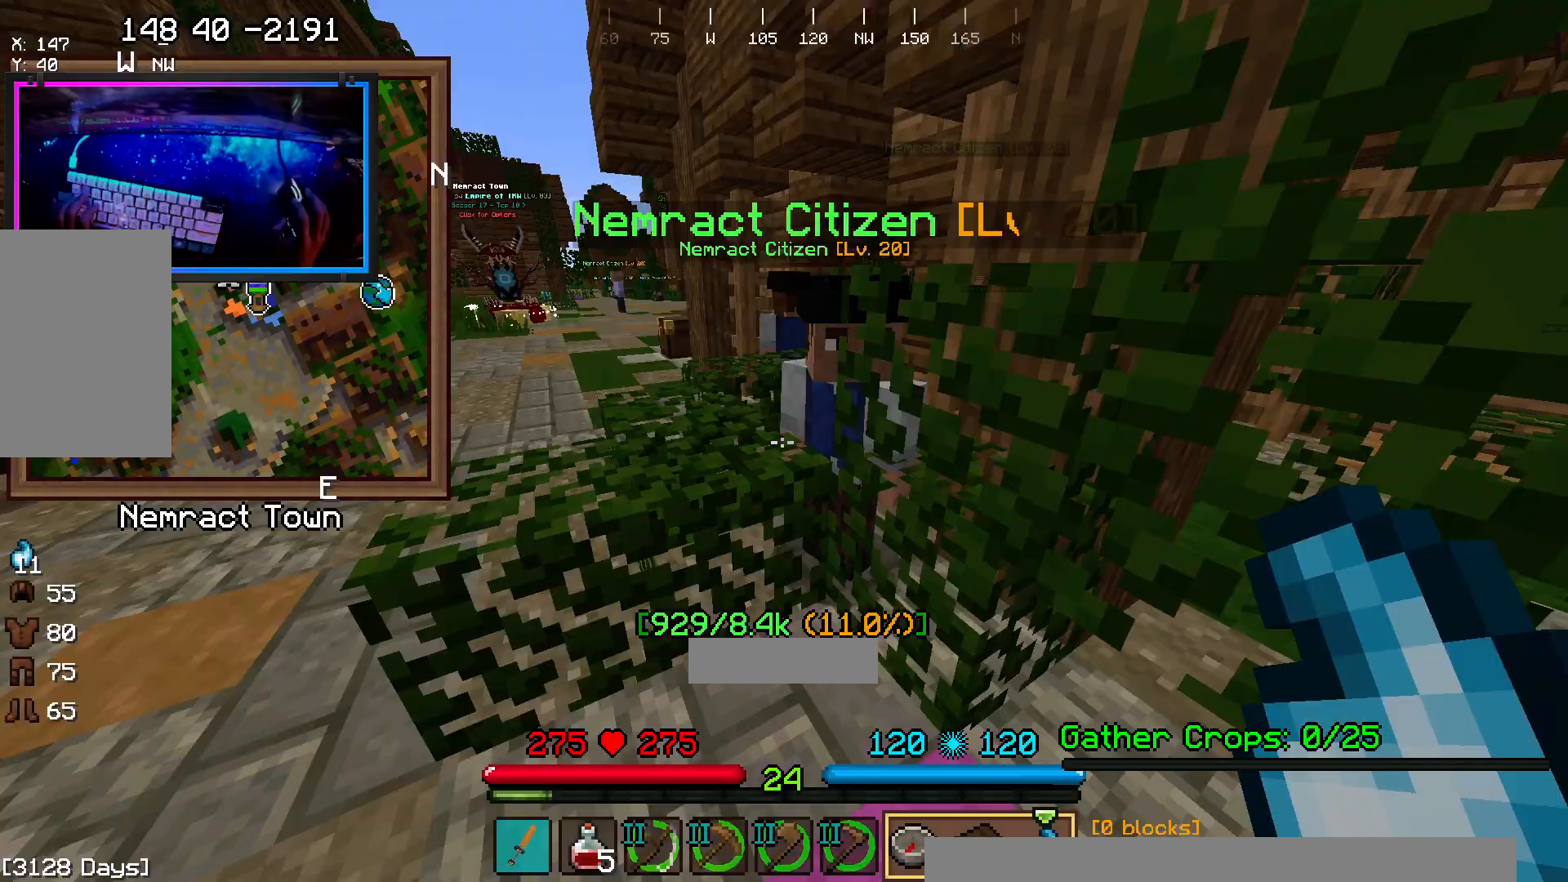
{"keys": ["a", "w"], "mouse": [], "events": [[133, "mouse_left", "down"], [300, "mouse_left", "up"], [300, "space", "up"]]}
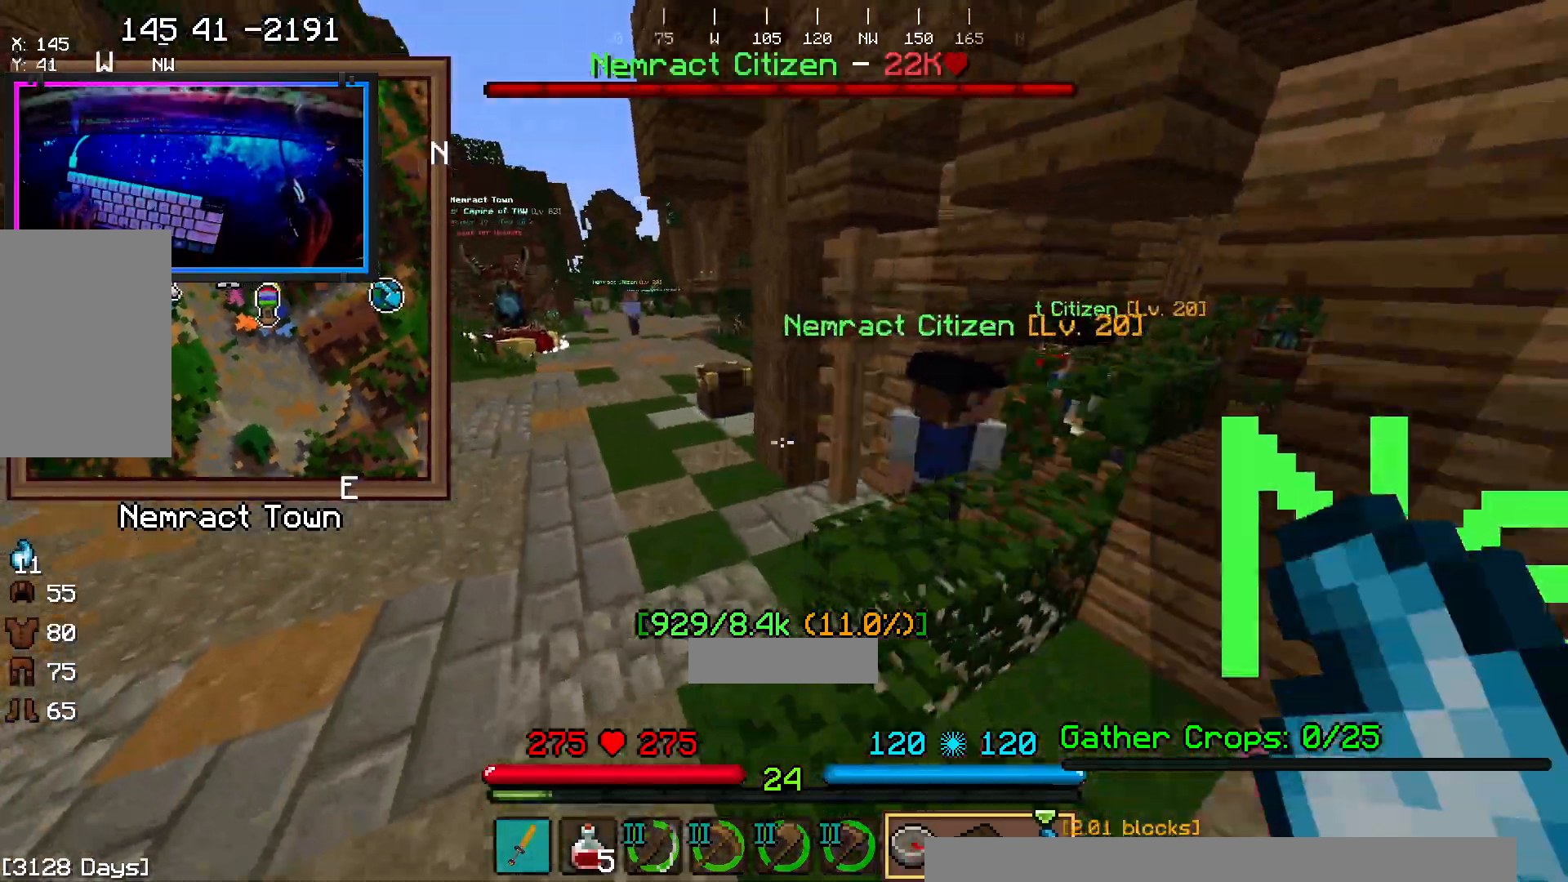
{"keys": ["d", "w"], "mouse": []}
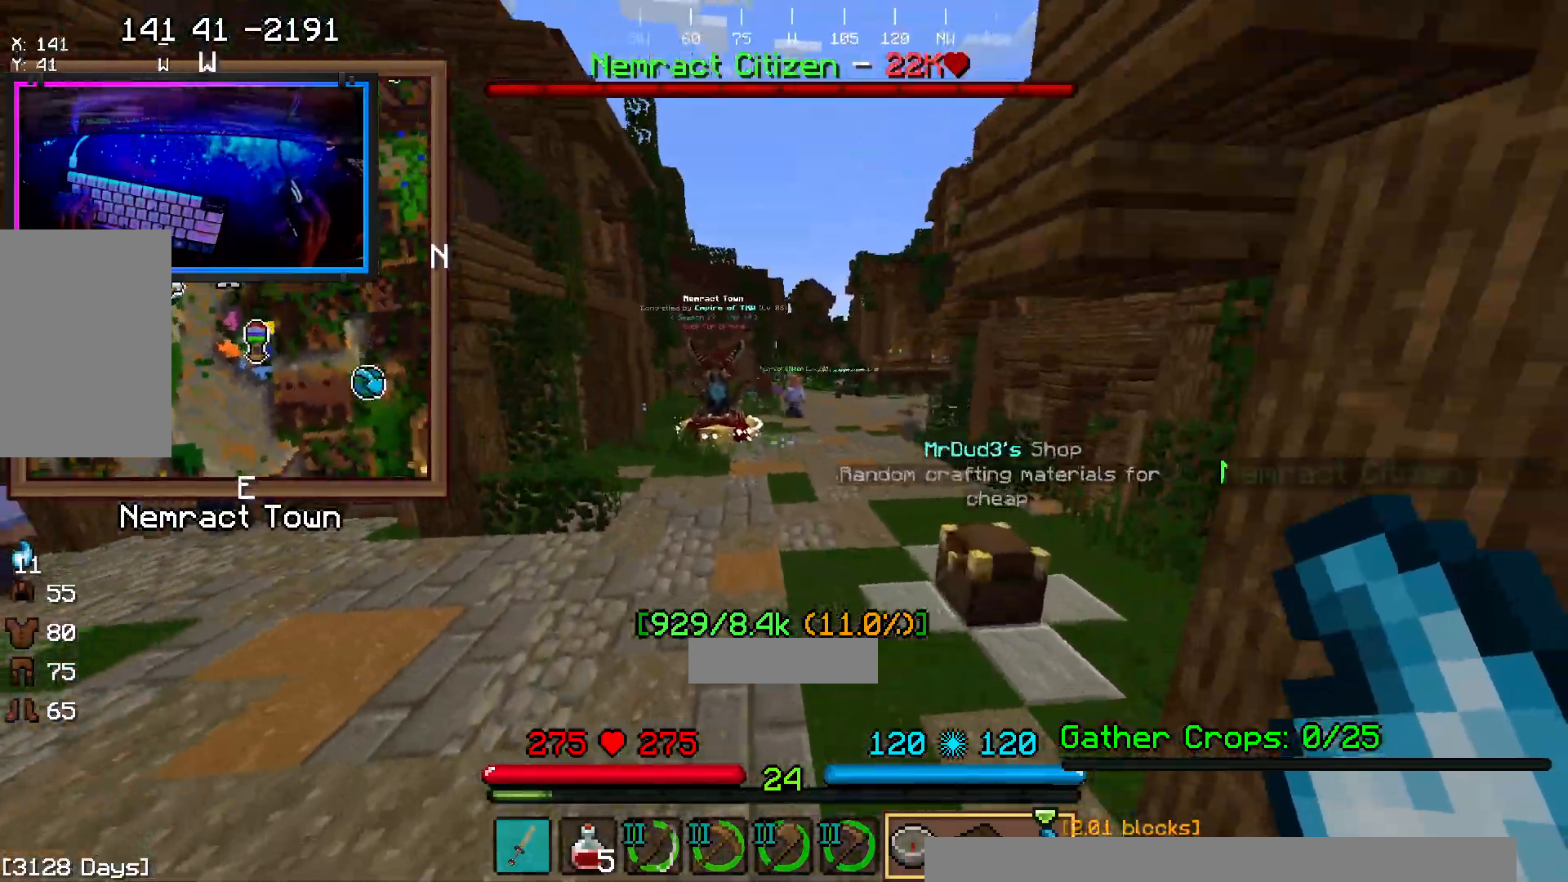
{"keys": ["d", "space", "w"], "mouse": [], "events": [[67, "space", "down"]]}
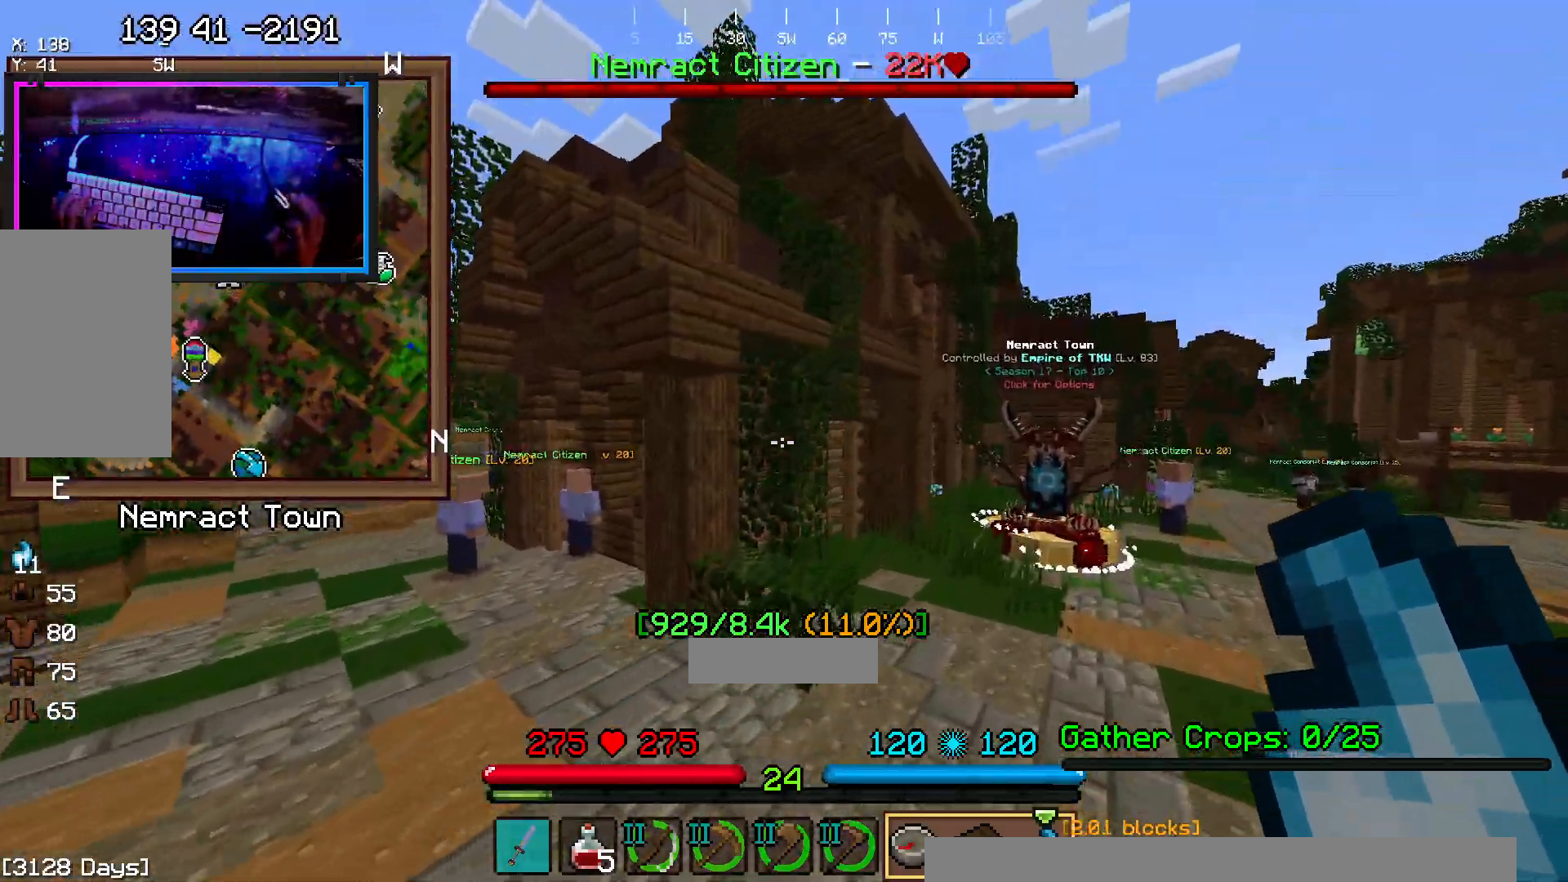
{"keys": ["d", "space", "w"], "mouse": [], "events": []}
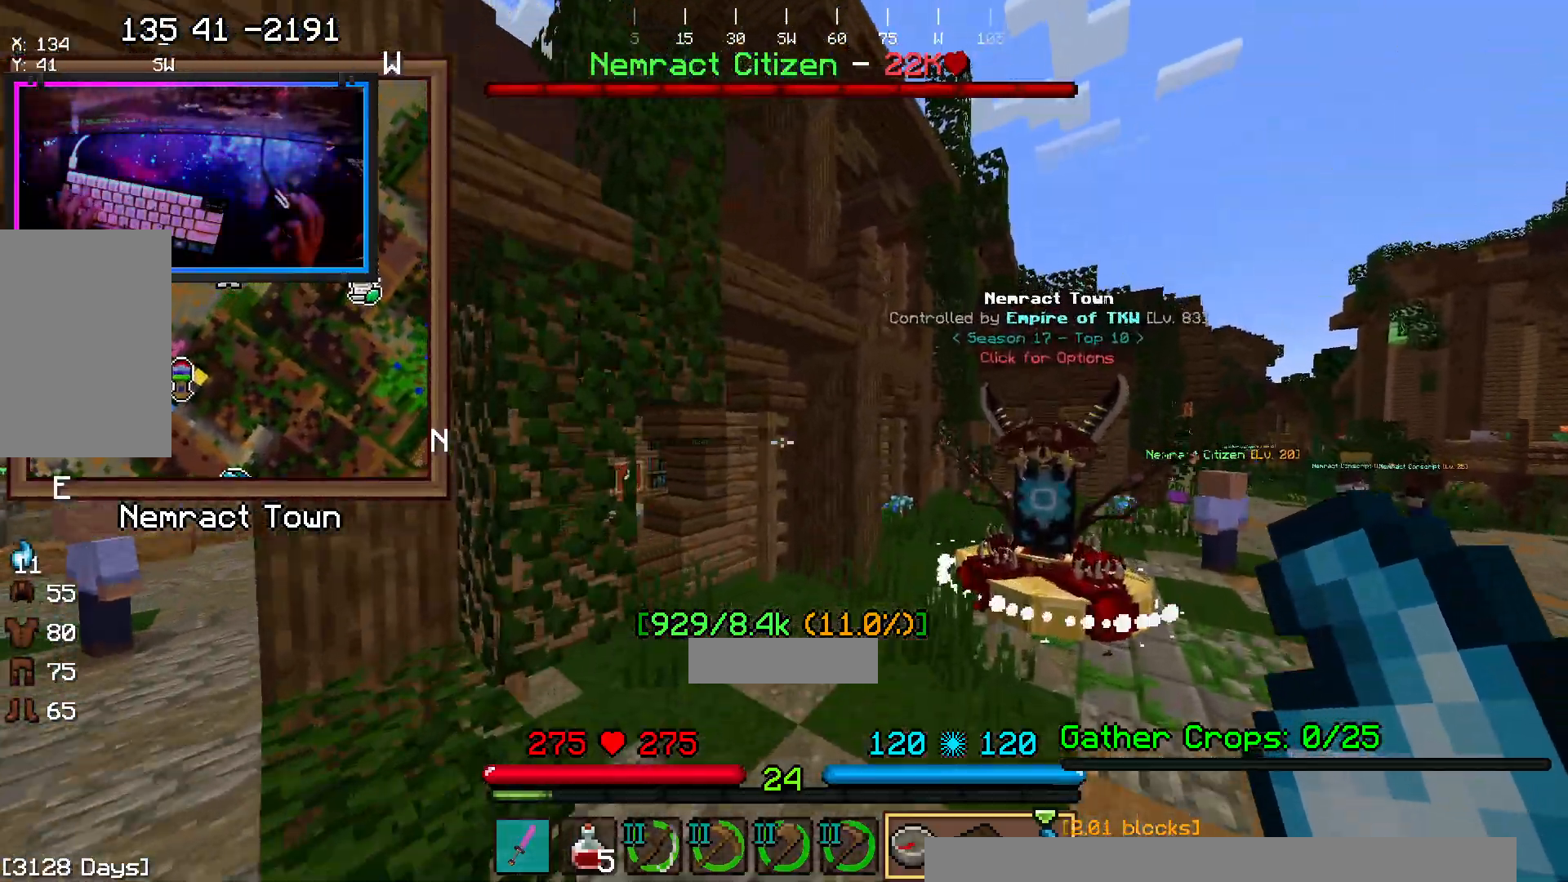
{"keys": ["d", "space", "w"], "mouse": [], "events": []}
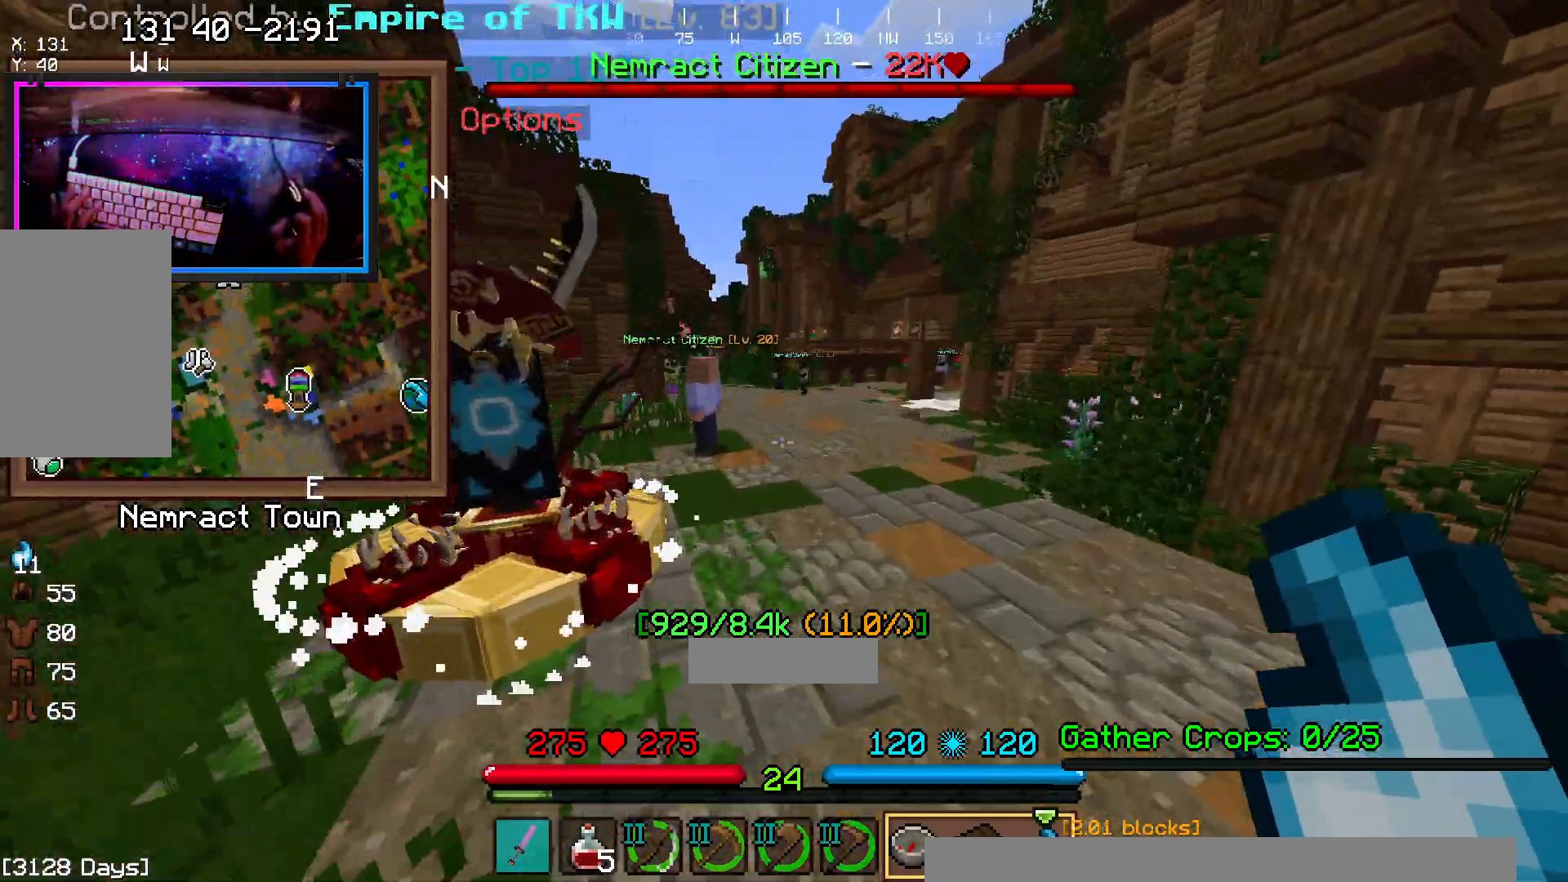
{"keys": ["space", "w"], "mouse": [], "events": [[217, "d", "up"]]}
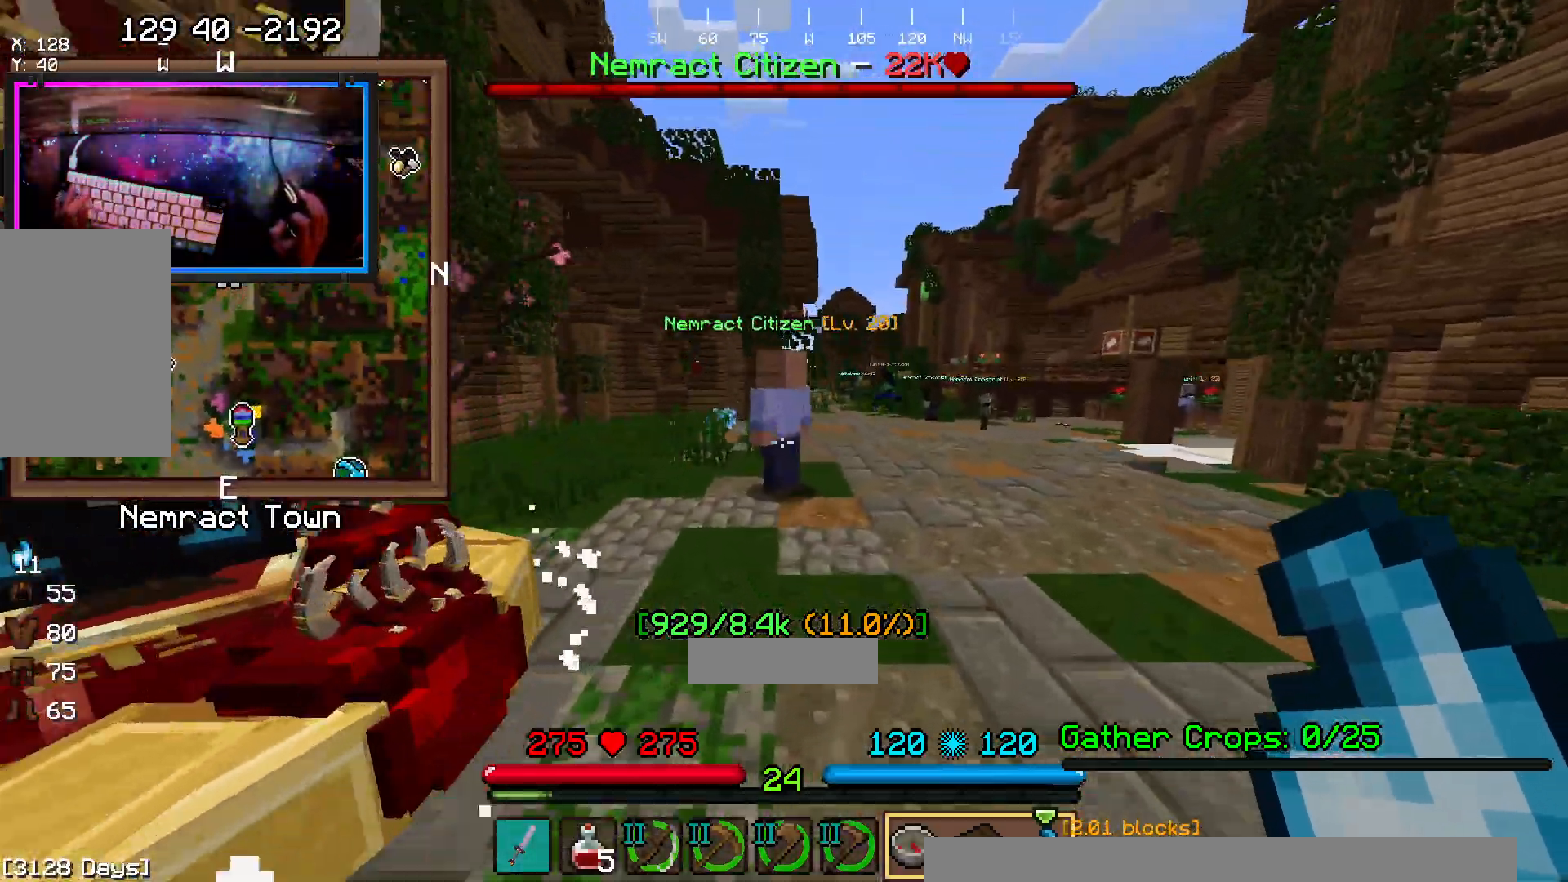
{"keys": ["a", "space", "w"], "mouse": ["left"], "events": [[417, "mouse_left", "down"], [467, "a", "down"]]}
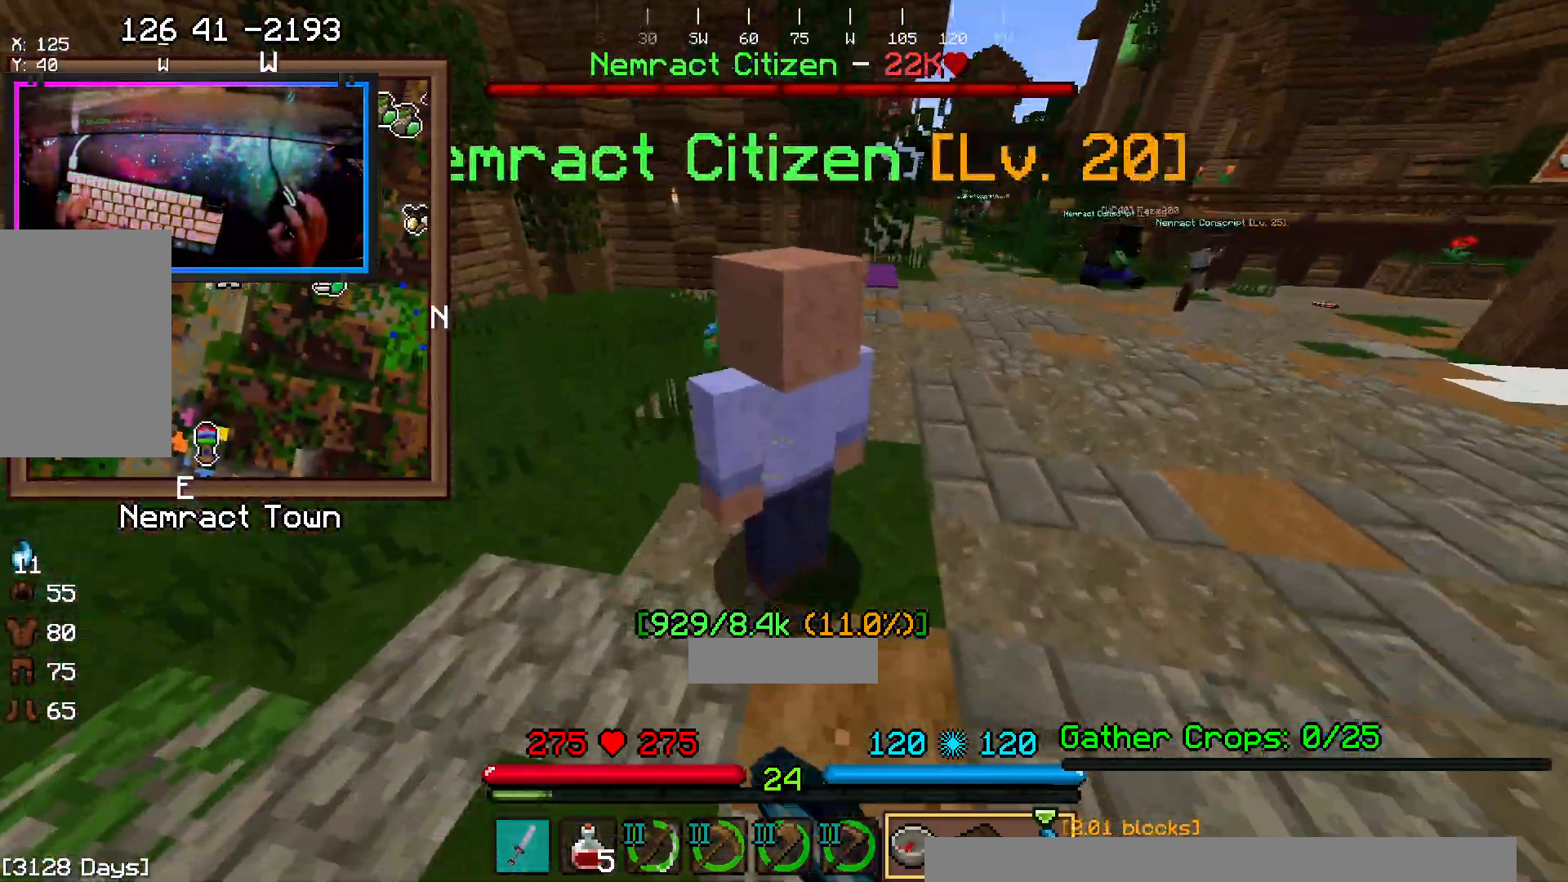
{"keys": ["a", "d", "space", "w"], "mouse": [], "events": [[133, "mouse_left", "up"], [500, "d", "down"]]}
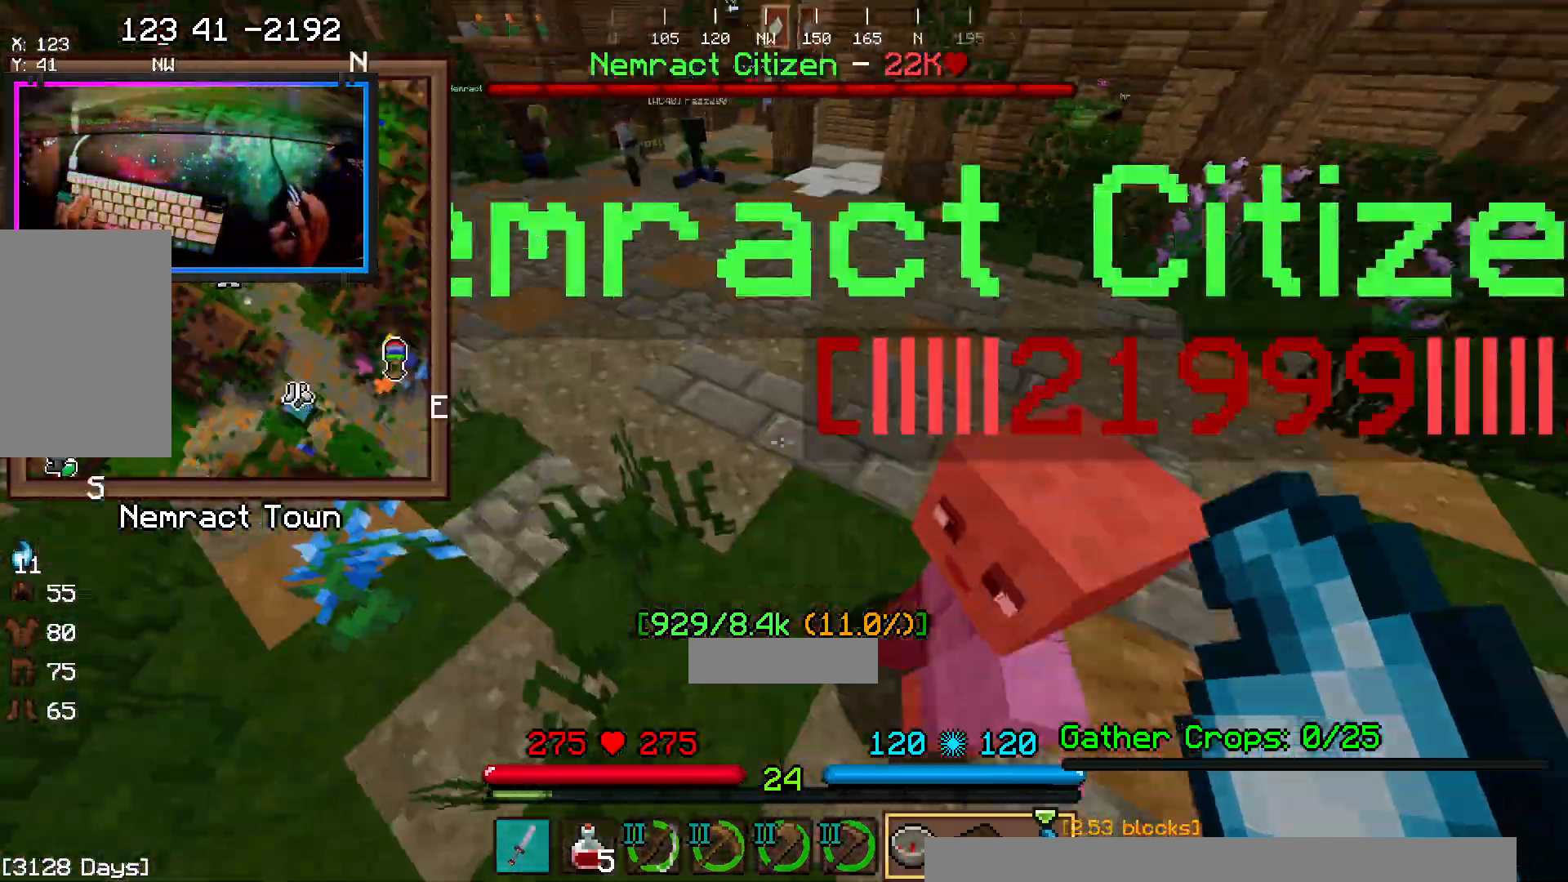
{"keys": ["d", "space", "w"], "mouse": [], "events": [[50, "mouse_left", "down"], [50, "w", "up"], [100, "a", "up"], [217, "mouse_left", "up"], [283, "w", "down"]]}
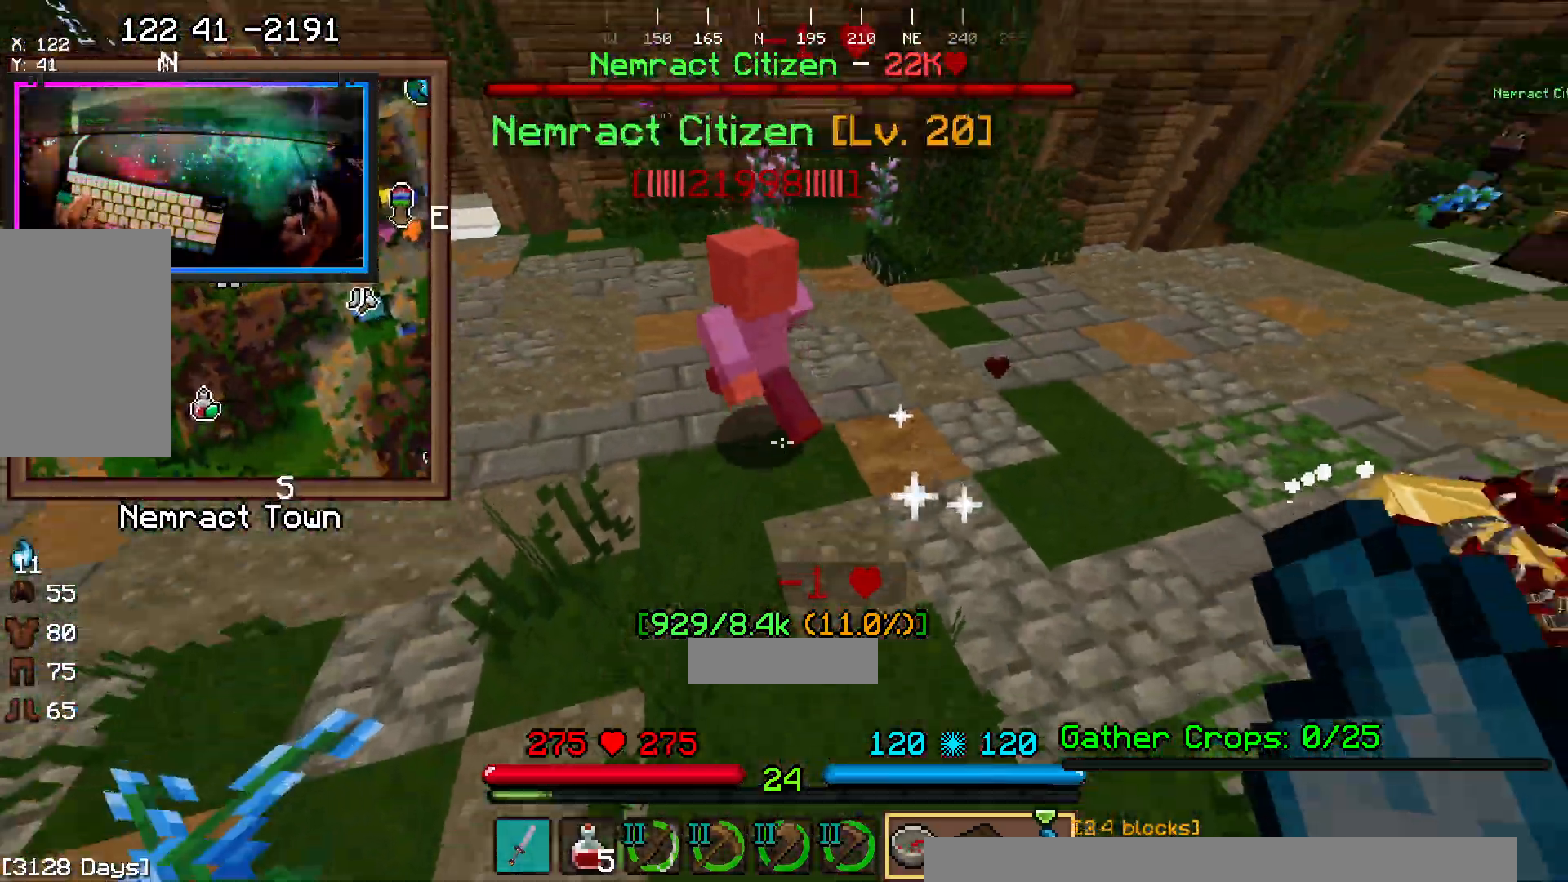
{"keys": ["d", "space", "w"], "mouse": [], "events": [[167, "mouse_left", "down"], [283, "mouse_left", "up"]]}
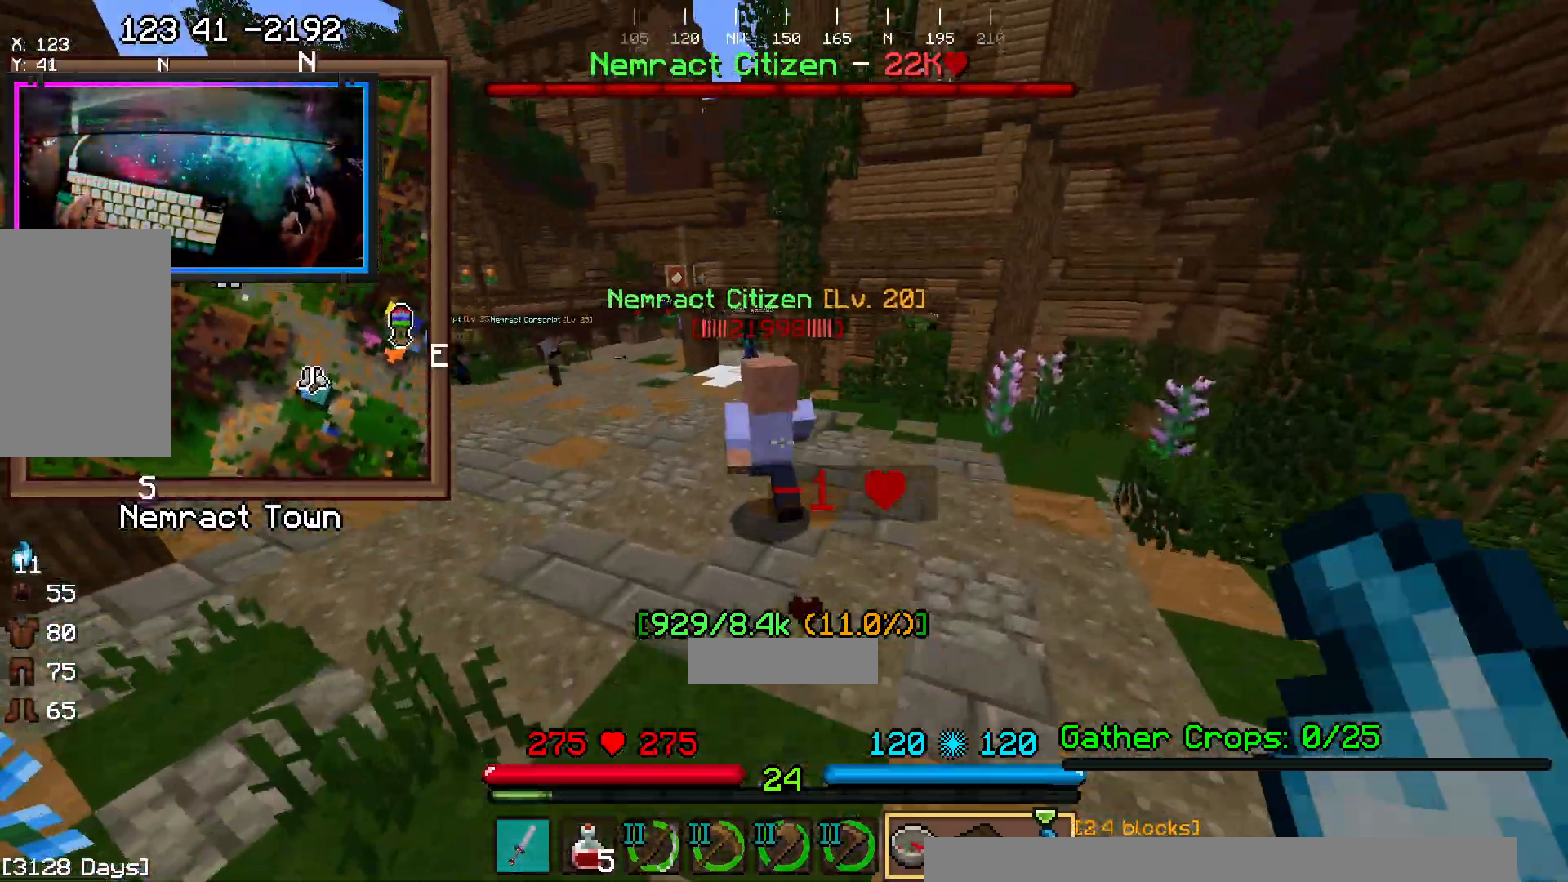
{"keys": ["space", "w"], "mouse": [], "events": [[50, "d", "up"], [333, "mouse_left", "down"], [500, "mouse_left", "up"]]}